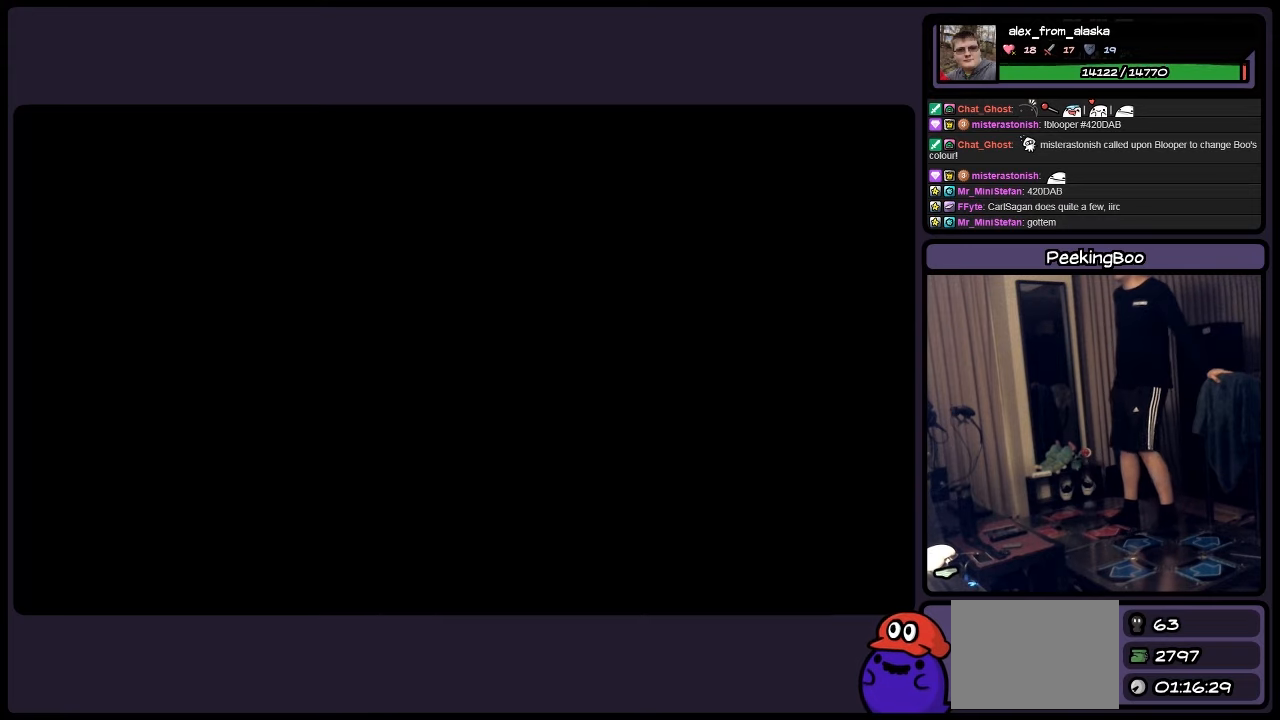
Gameplay with a controller (Nintendo layout); each line is a JSON object with the inputs held at the frame after it. "events" lists button and stick changes between this image and that frame as [ms after this image, input, new state], when the widget could be followed in between. Not read: DPAD_RIGHT L3 R3.
{"buttons": ["Y"], "events": [[316, "Y", "down"]]}
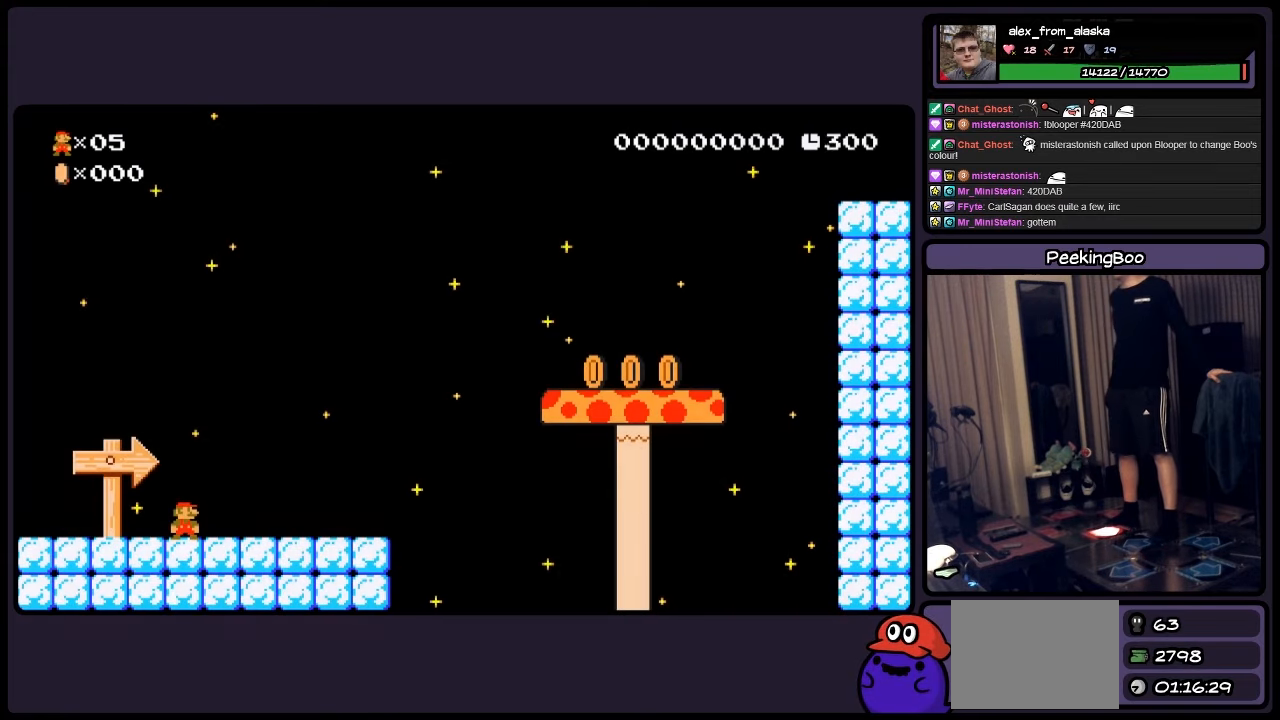
{"buttons": ["Y"], "events": []}
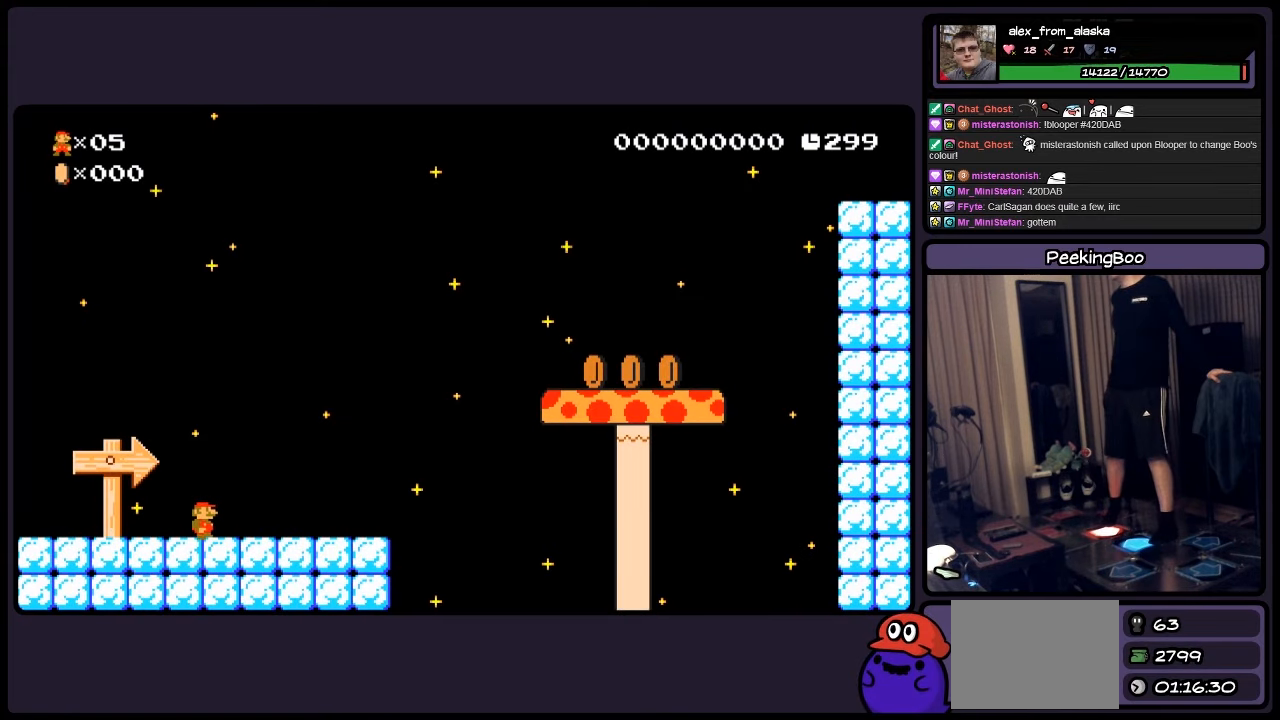
{"buttons": ["Y"], "events": []}
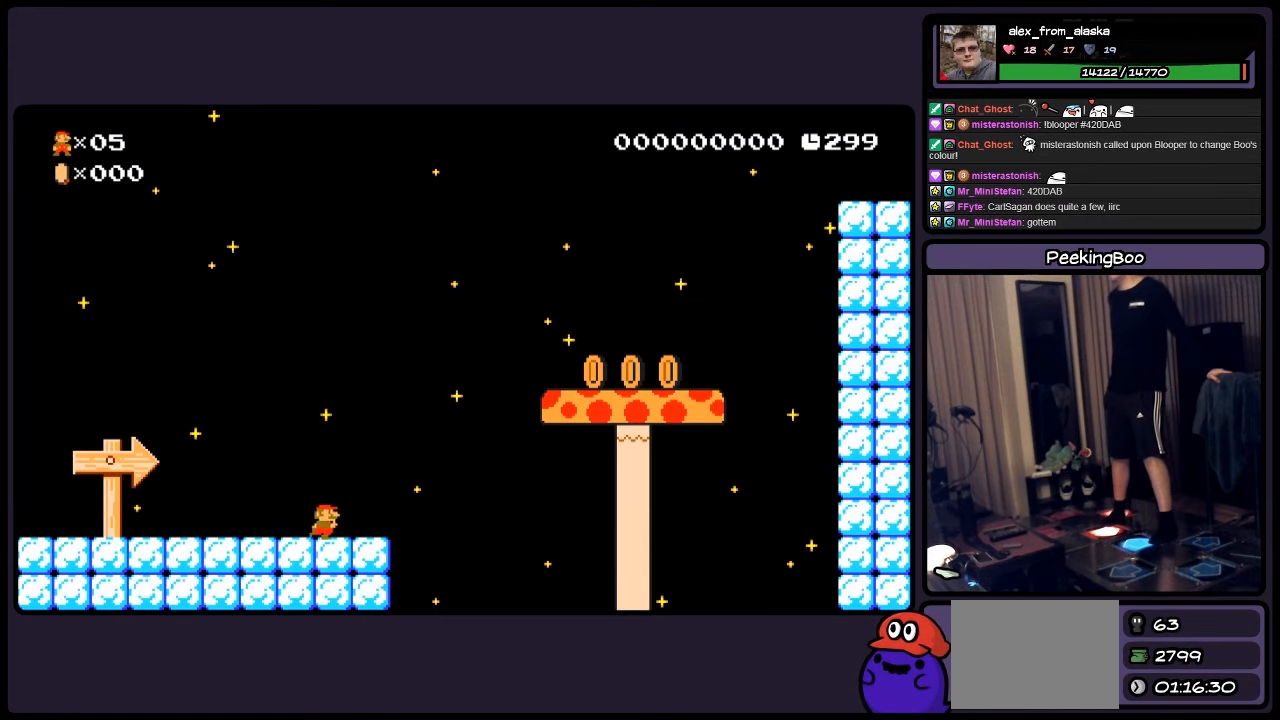
{"buttons": ["A", "Y"], "events": [[33, "A", "down"]]}
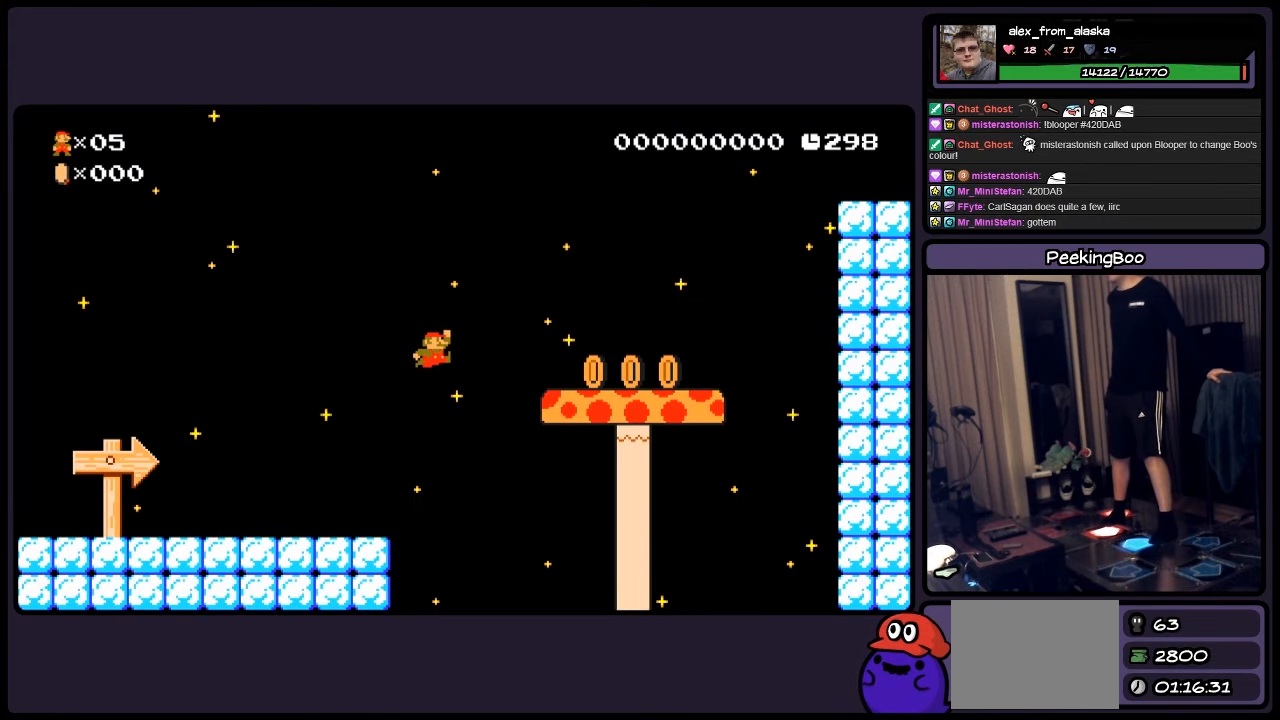
{"buttons": ["Y"], "events": [[450, "A", "up"]]}
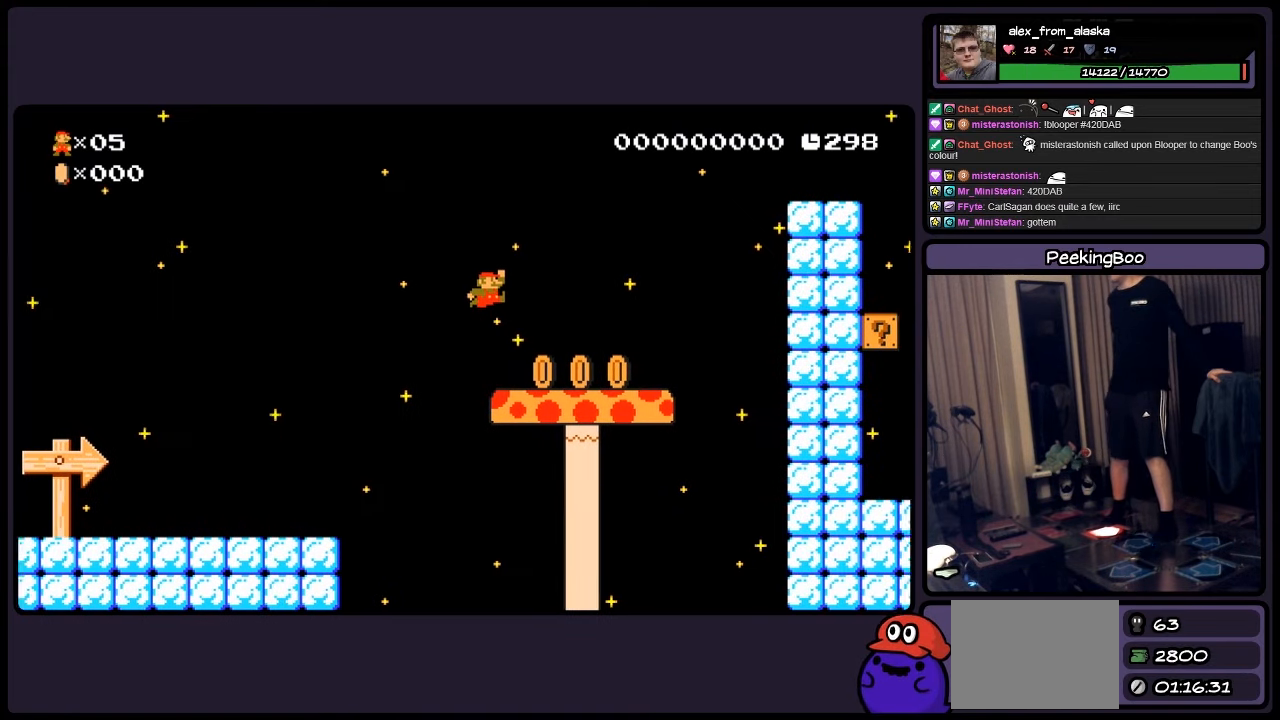
{"buttons": ["Y", "DPAD_LEFT"], "events": [[483, "DPAD_LEFT", "down"]]}
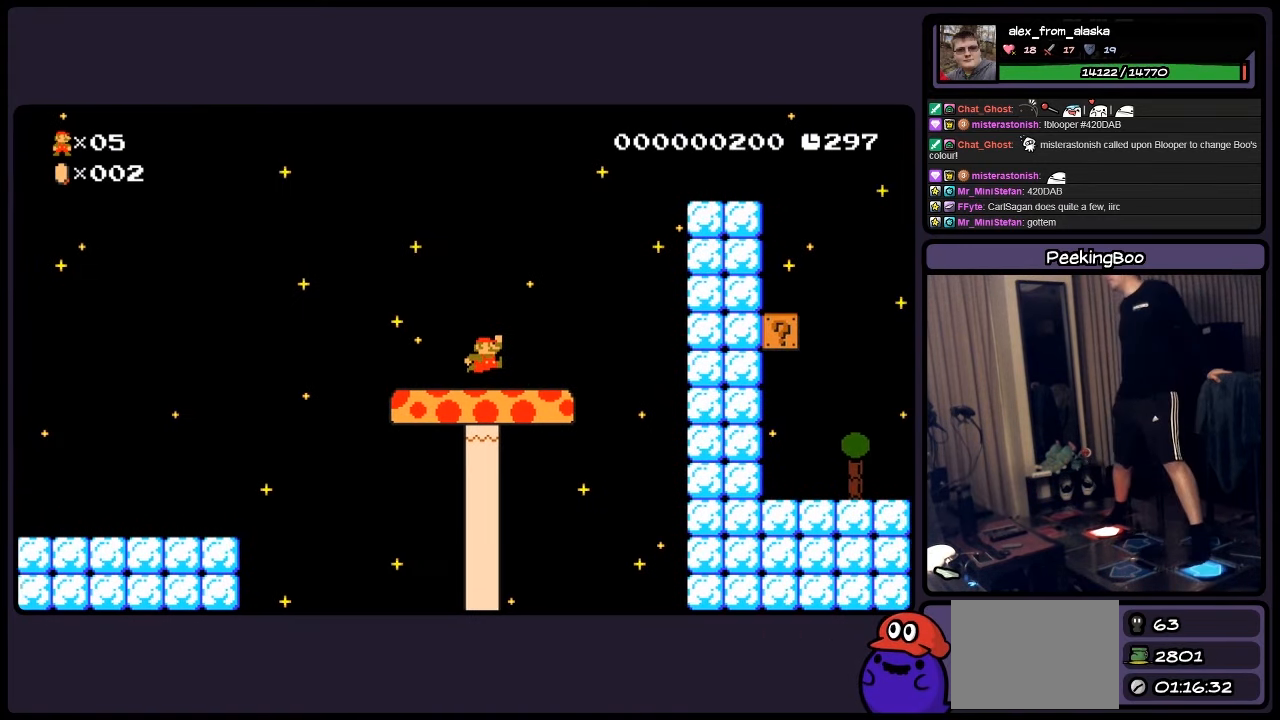
{"buttons": ["Y"], "events": [[483, "DPAD_LEFT", "up"]]}
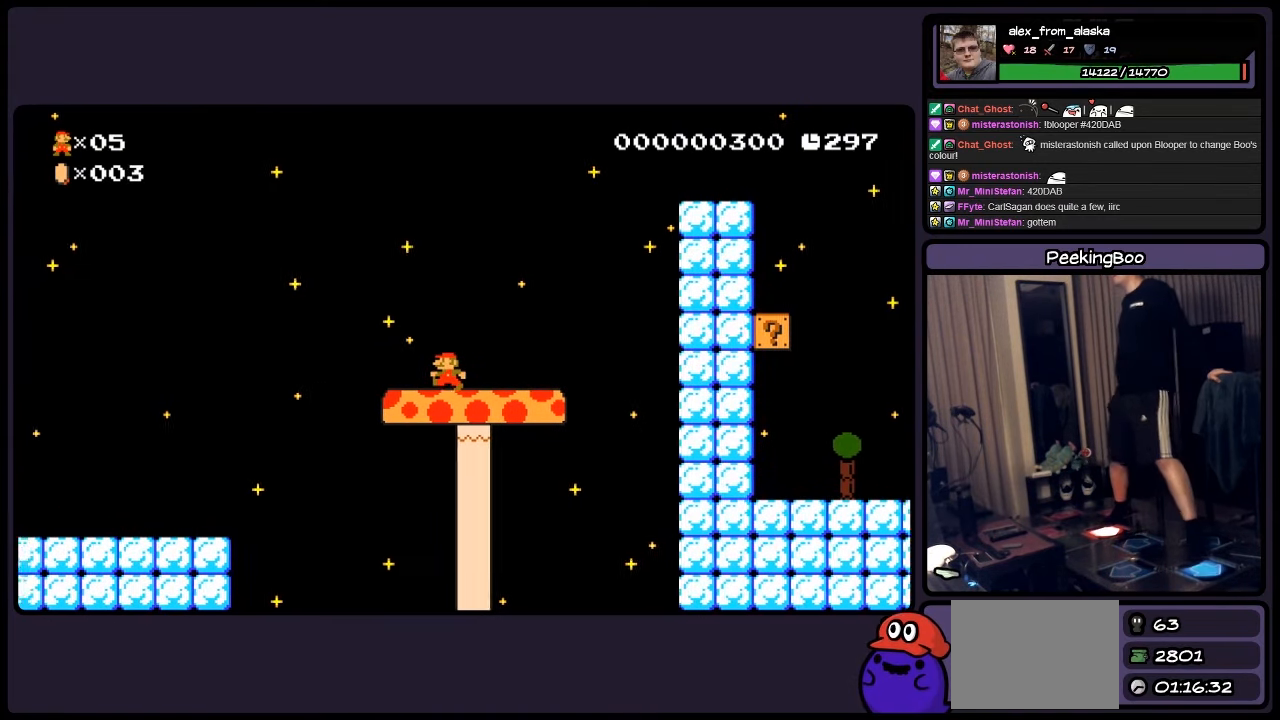
{"buttons": ["A", "Y"], "events": [[483, "A", "down"]]}
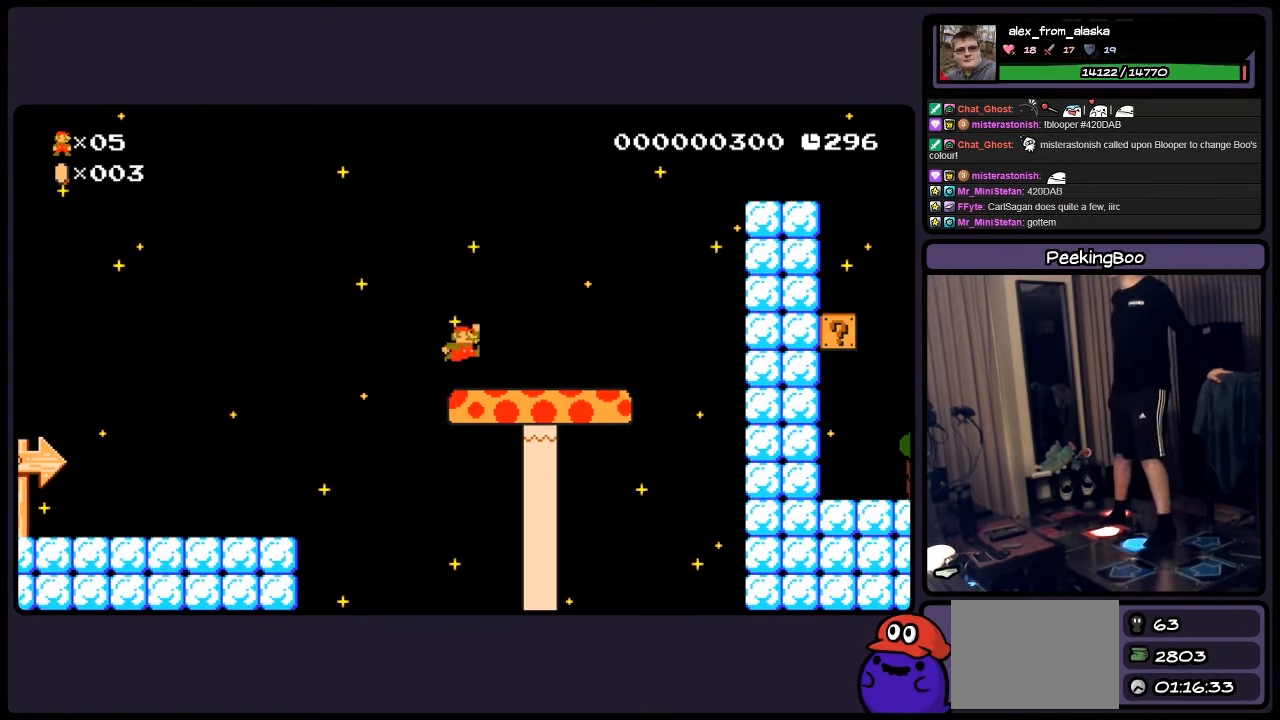
{"buttons": ["Y"], "events": [[200, "A", "up"]]}
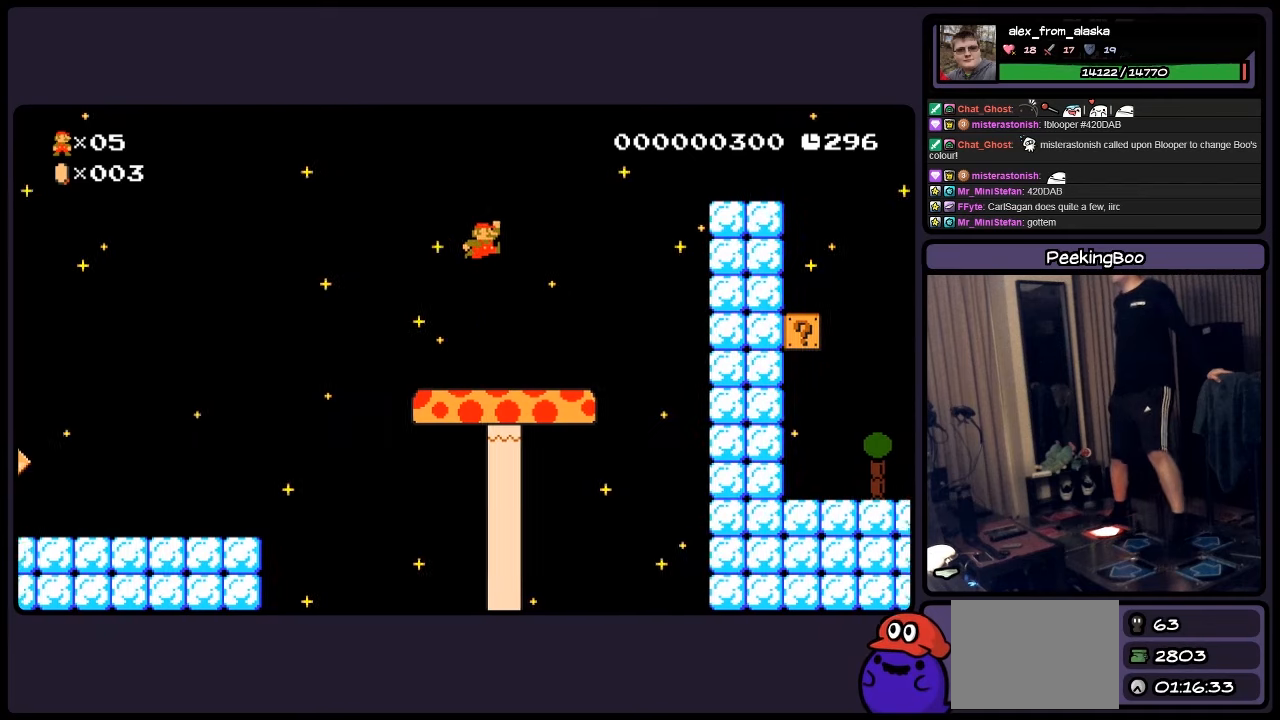
{"buttons": ["Y"], "events": [[150, "DPAD_LEFT", "down"], [400, "DPAD_LEFT", "up"]]}
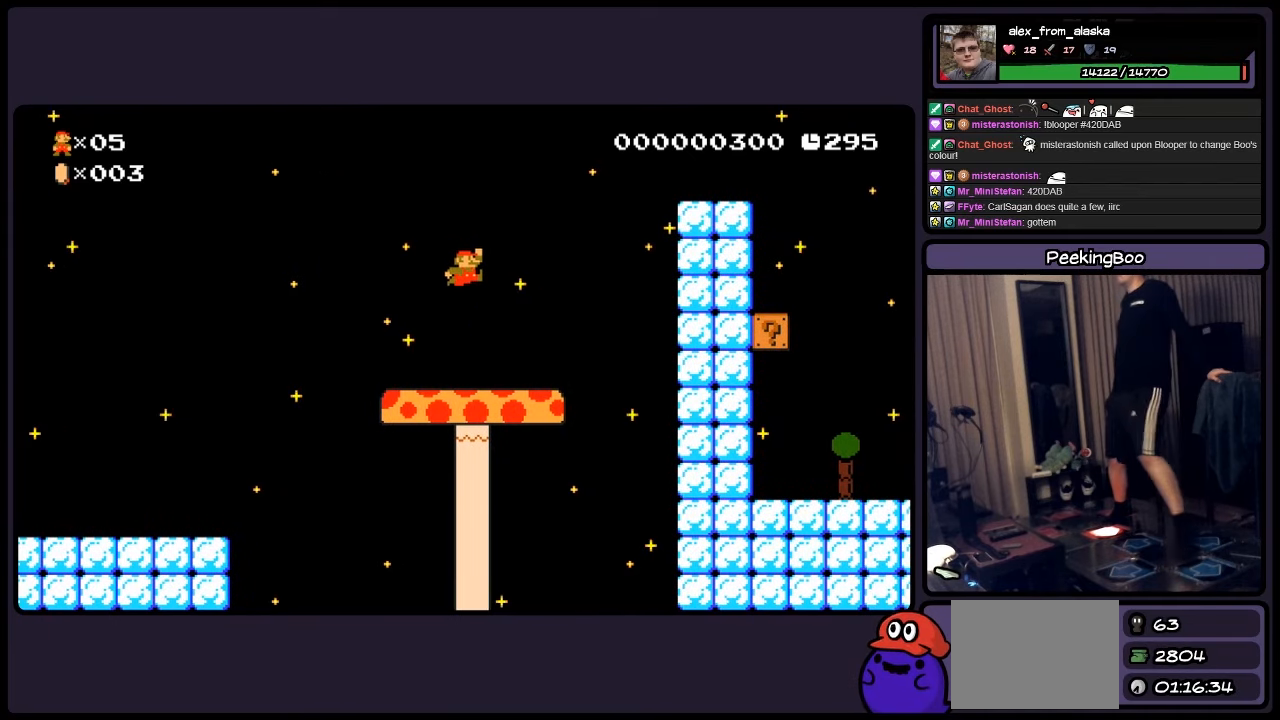
{"buttons": ["Y"], "events": []}
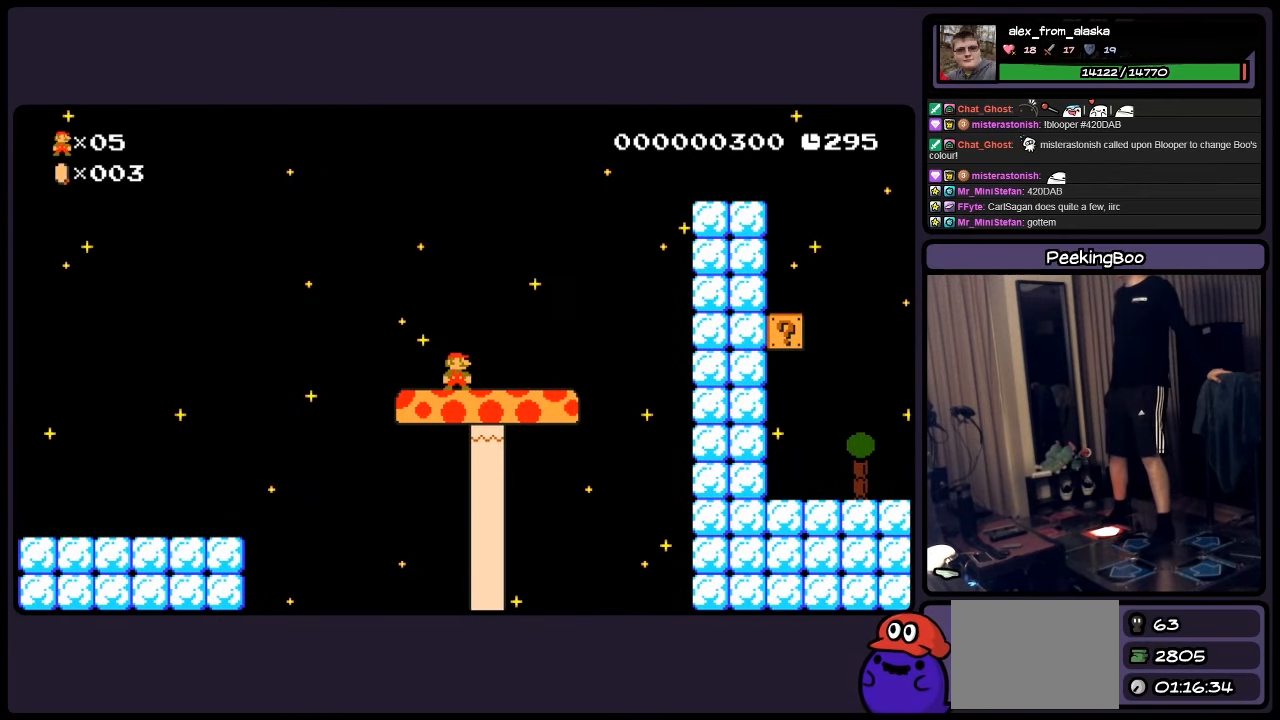
{"buttons": ["Y"], "events": []}
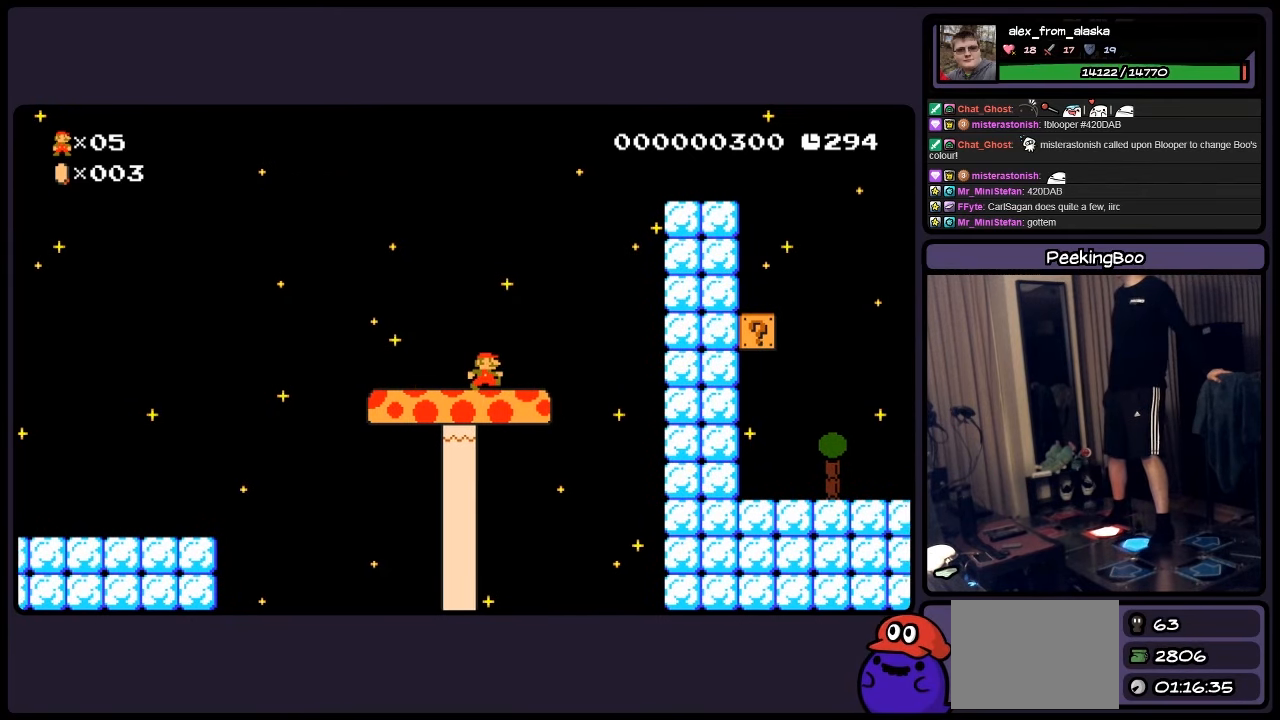
{"buttons": ["A", "Y"], "events": [[150, "A", "down"]]}
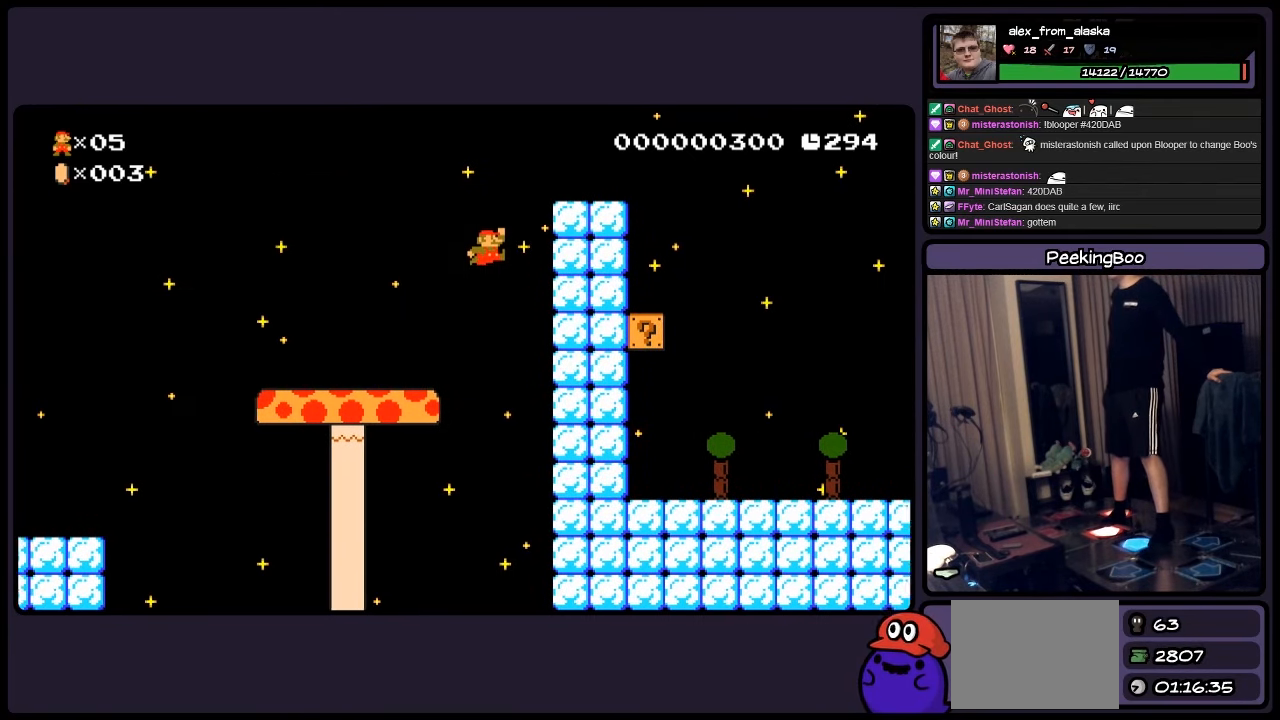
{"buttons": ["A", "Y"], "events": []}
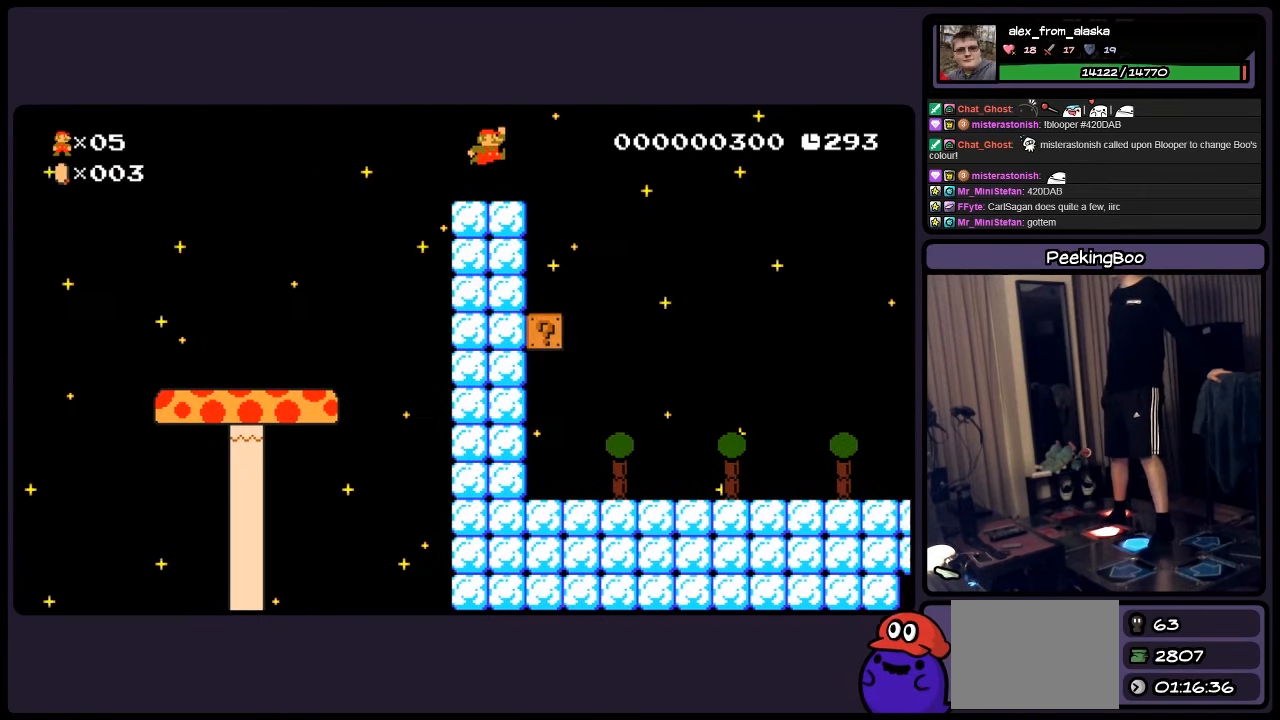
{"buttons": ["Y"], "events": [[150, "A", "up"]]}
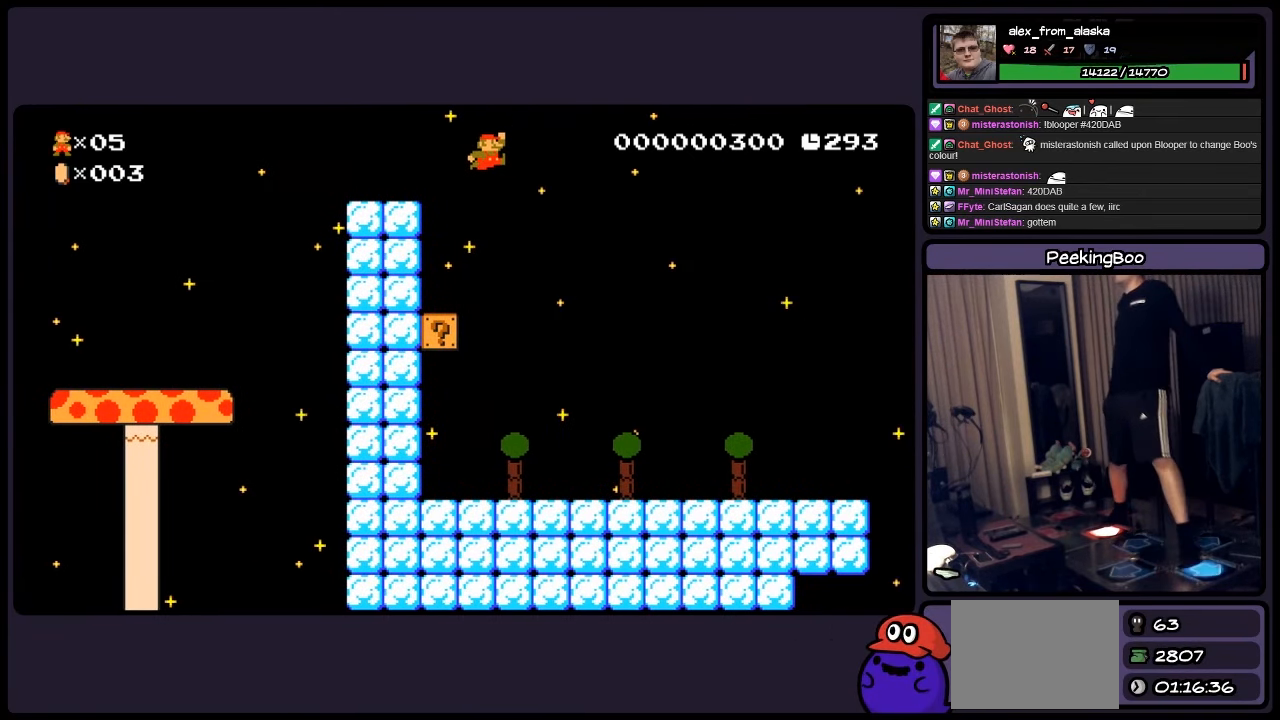
{"buttons": ["Y"], "events": [[33, "DPAD_LEFT", "down"], [483, "DPAD_LEFT", "up"]]}
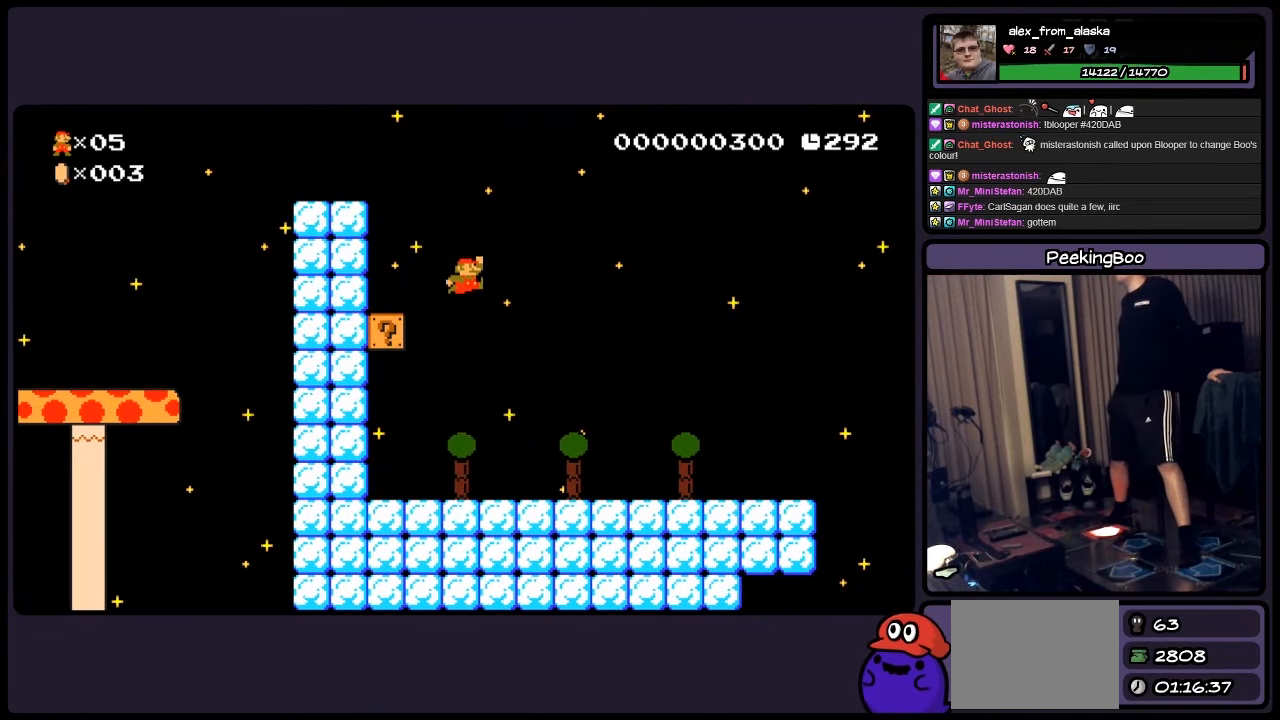
{"buttons": ["Y", "DPAD_LEFT"], "events": [[200, "DPAD_LEFT", "down"]]}
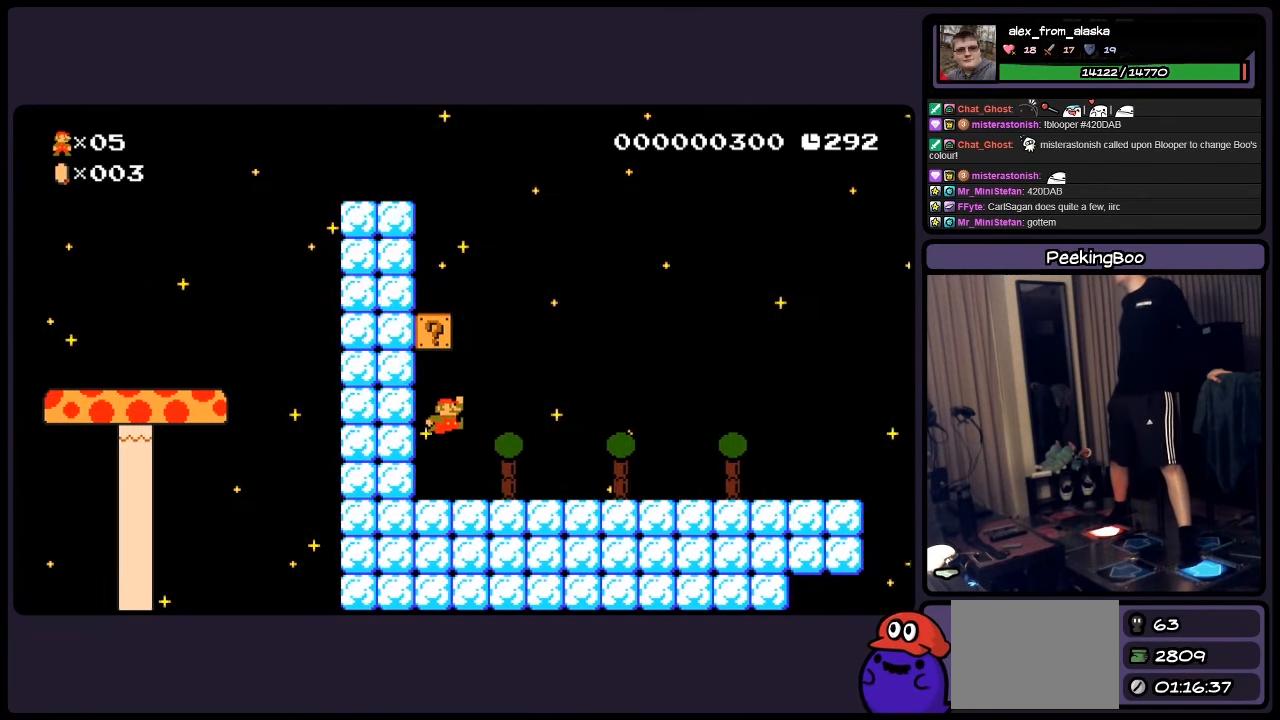
{"buttons": ["A", "Y"], "events": [[67, "DPAD_LEFT", "up"], [317, "A", "down"]]}
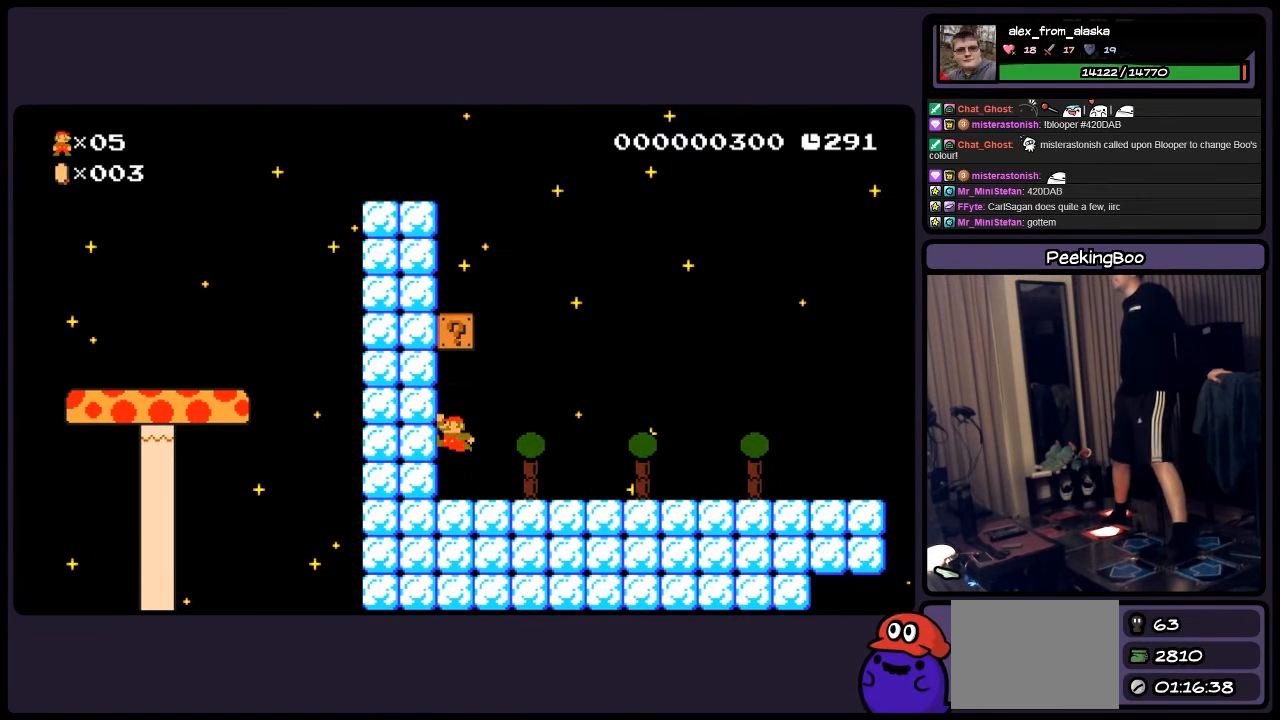
{"buttons": ["A", "Y"], "events": []}
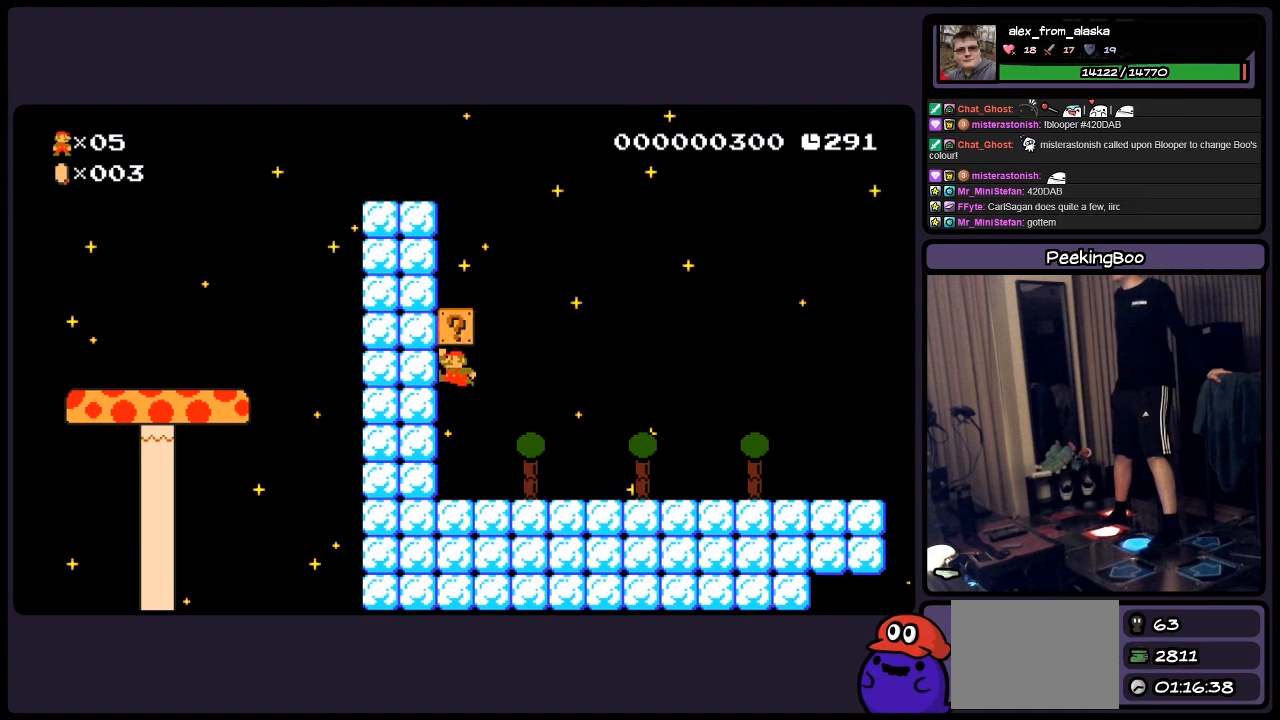
{"buttons": ["Y"], "events": [[150, "A", "up"]]}
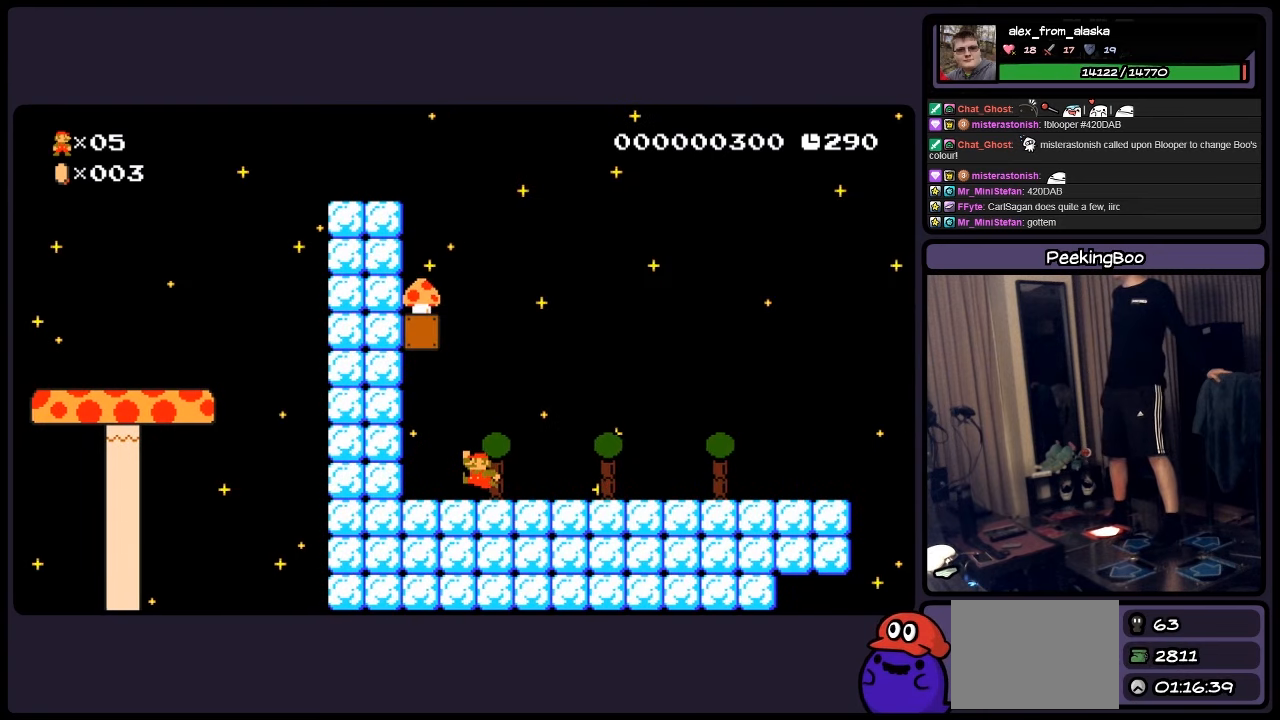
{"buttons": ["Y"], "events": []}
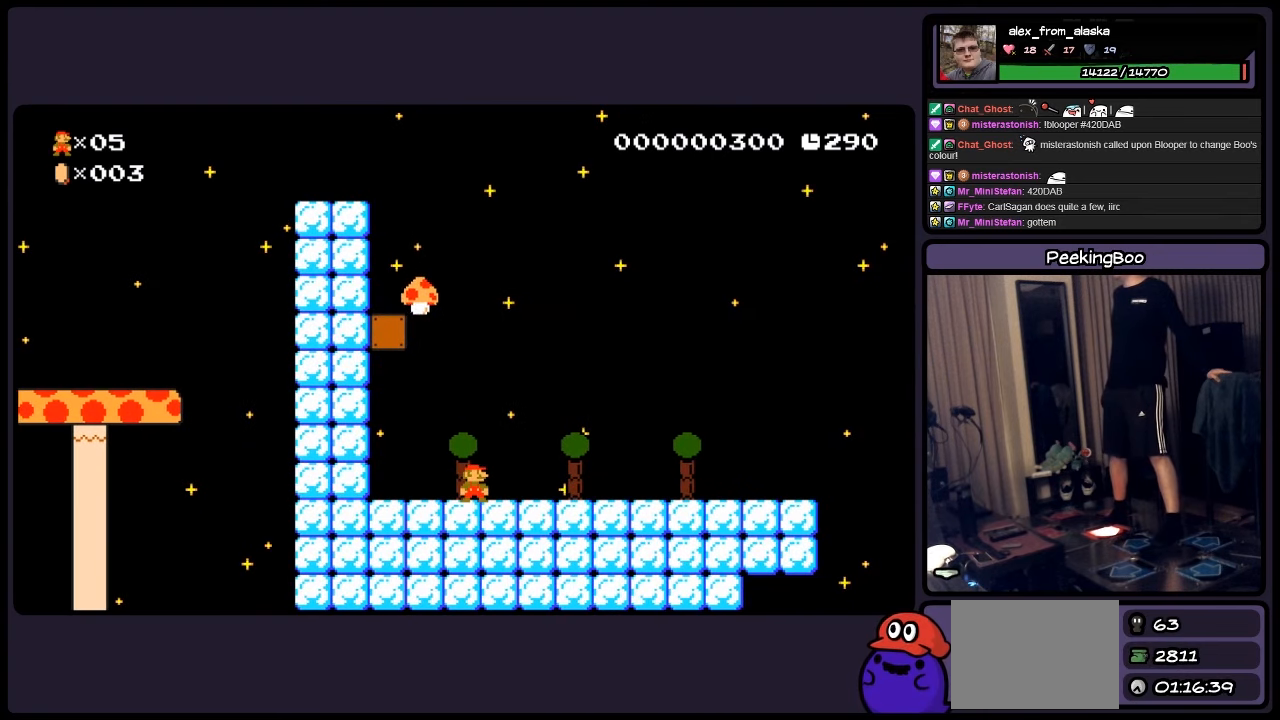
{"buttons": ["Y"], "events": []}
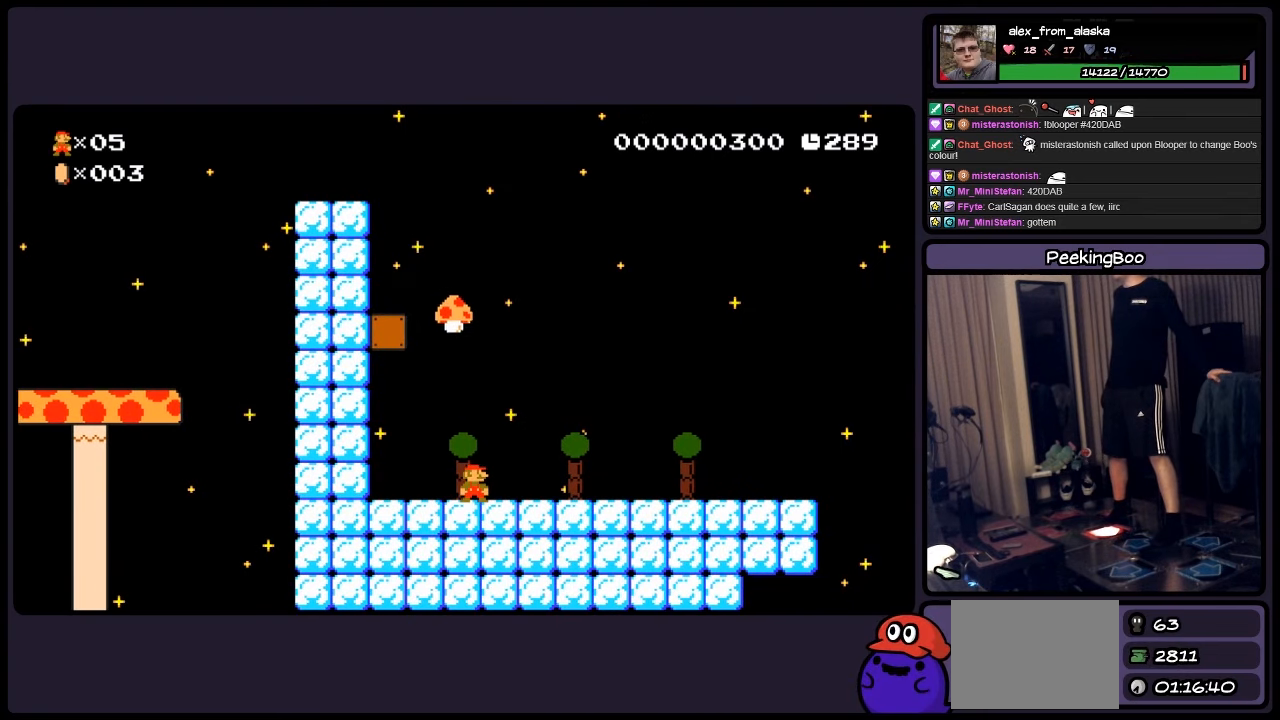
{"buttons": ["Y"], "events": [[117, "A", "down"], [234, "A", "up"]]}
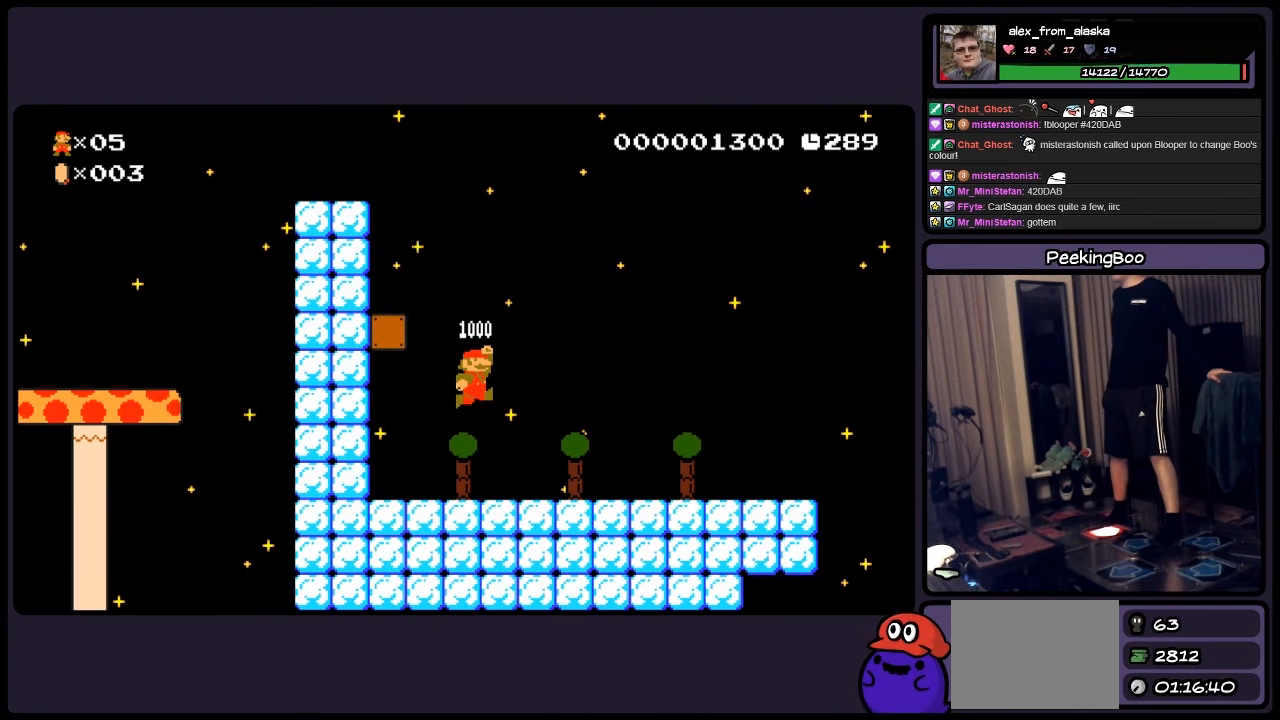
{"buttons": ["Y"], "events": []}
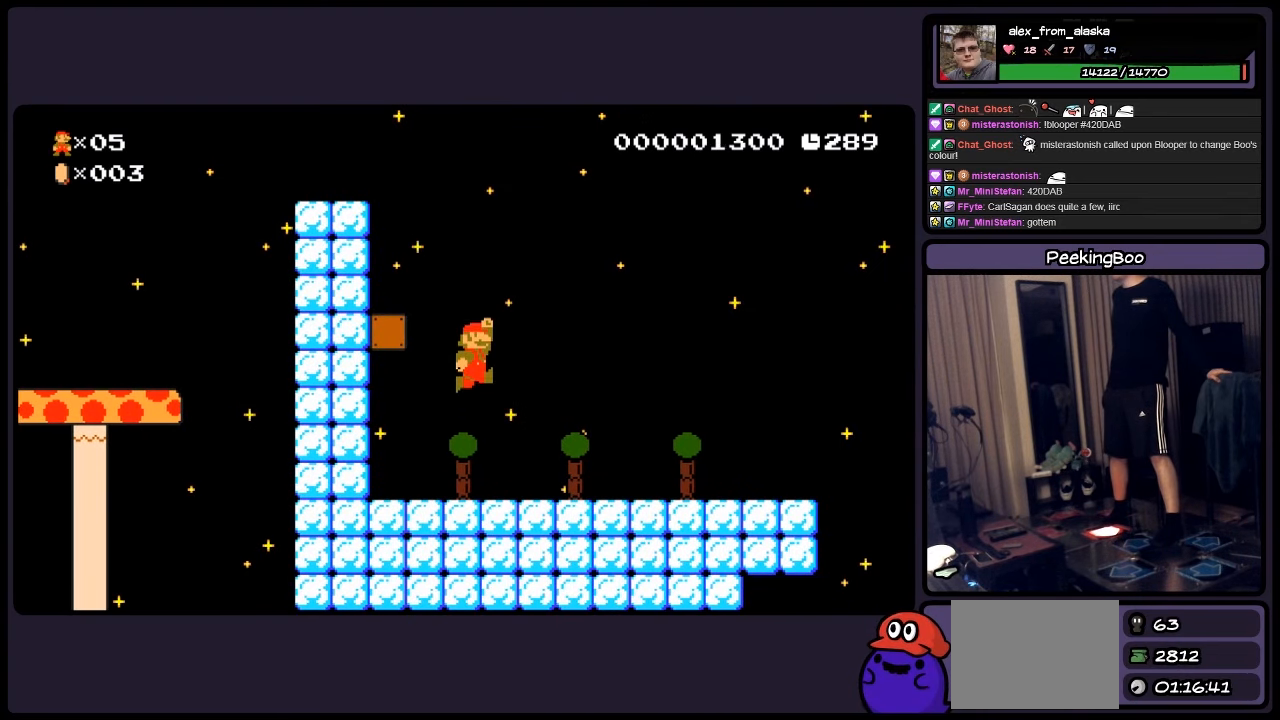
{"buttons": ["Y"], "events": []}
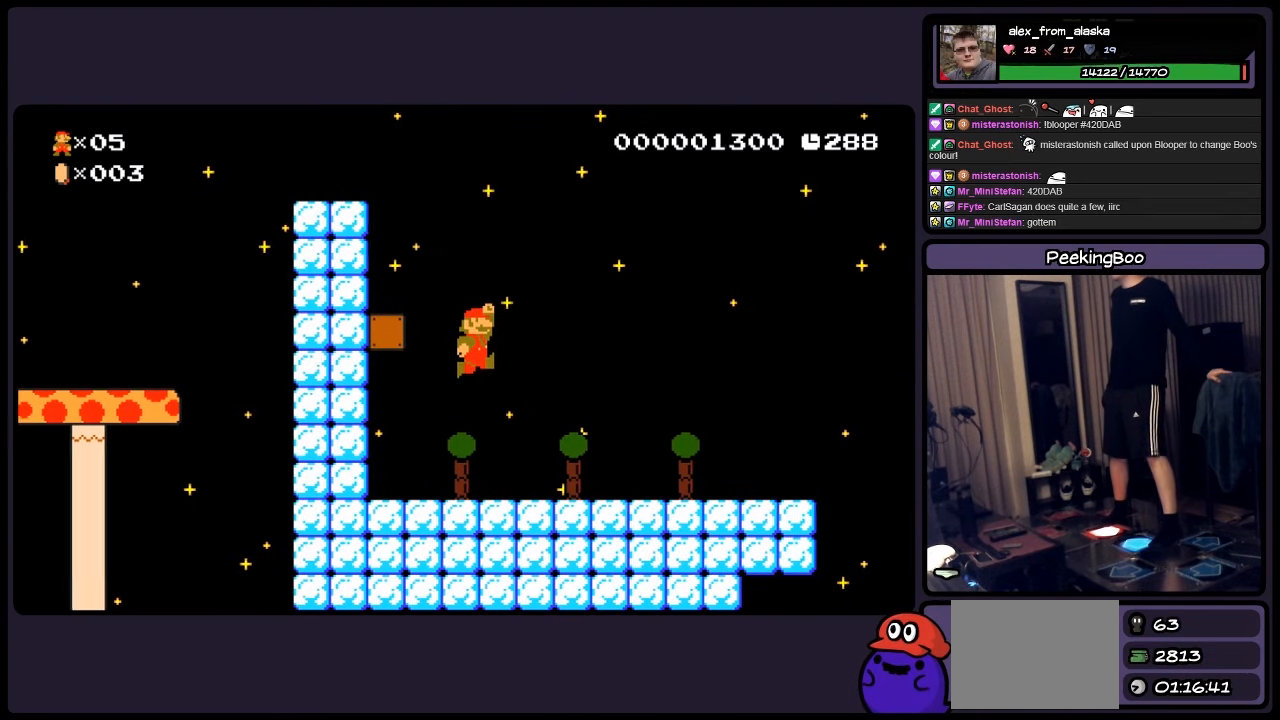
{"buttons": ["Y"], "events": []}
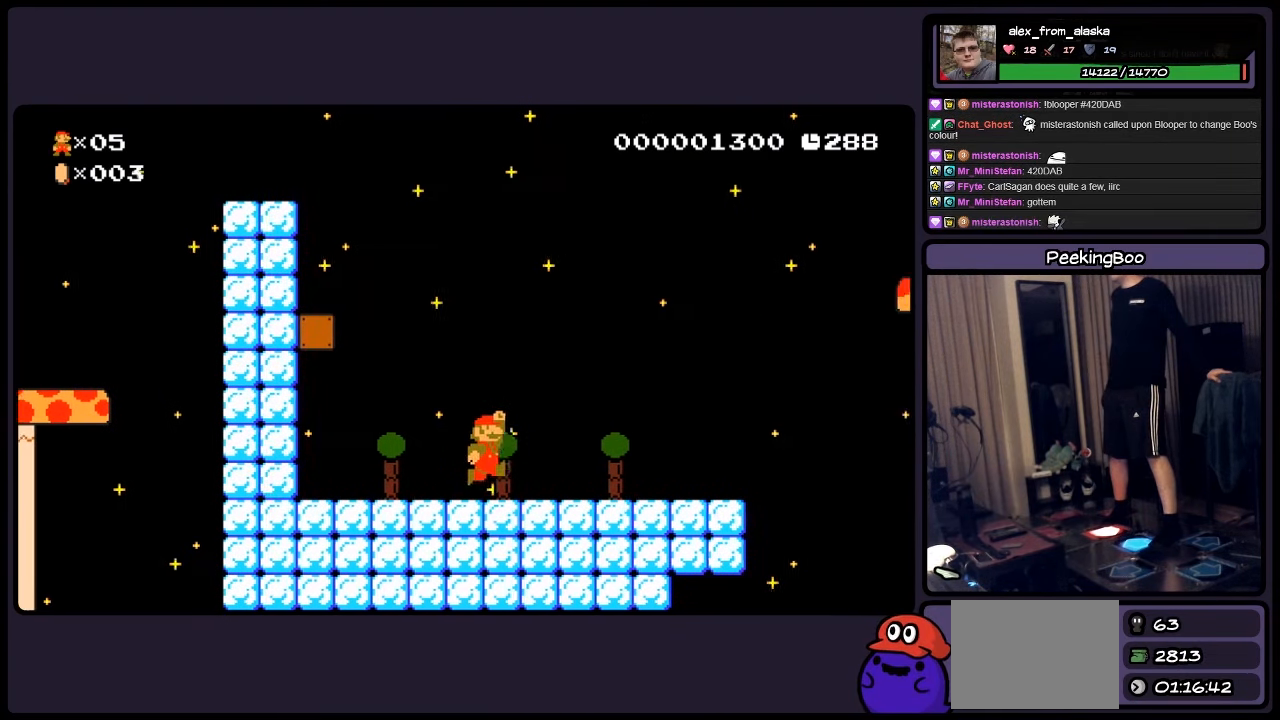
{"buttons": ["Y"], "events": []}
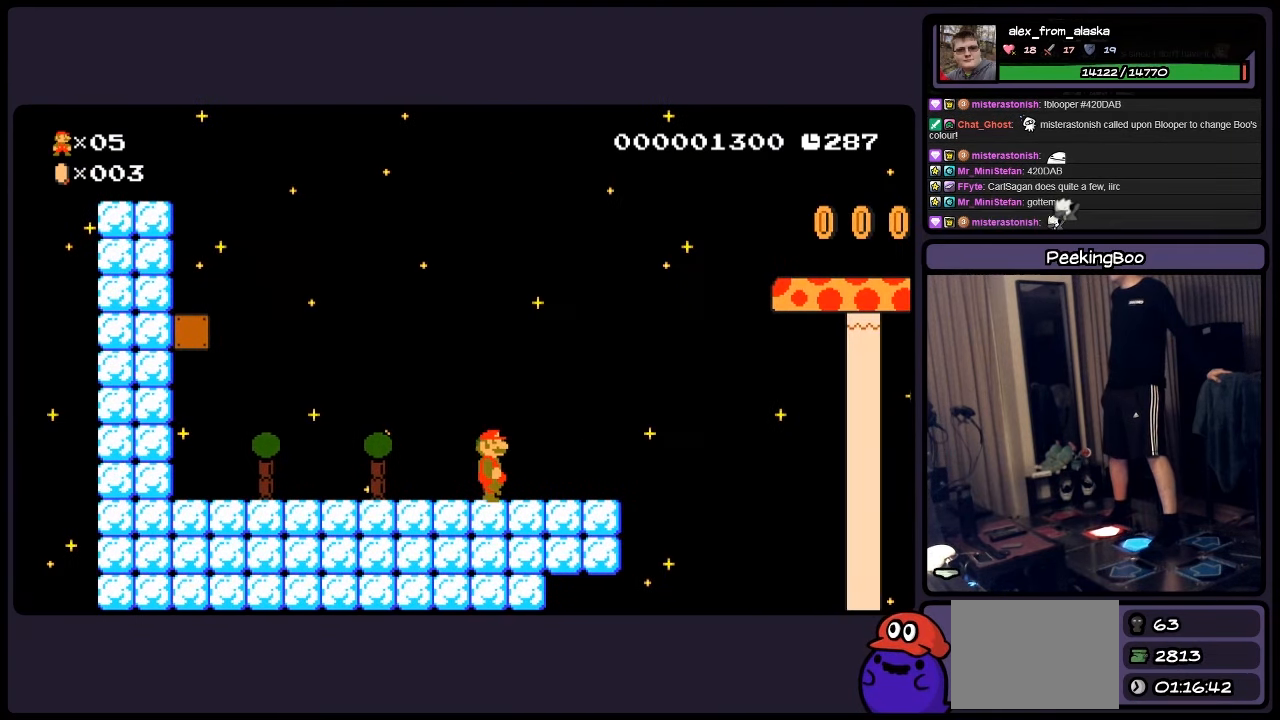
{"buttons": ["A", "Y"], "events": [[284, "A", "down"]]}
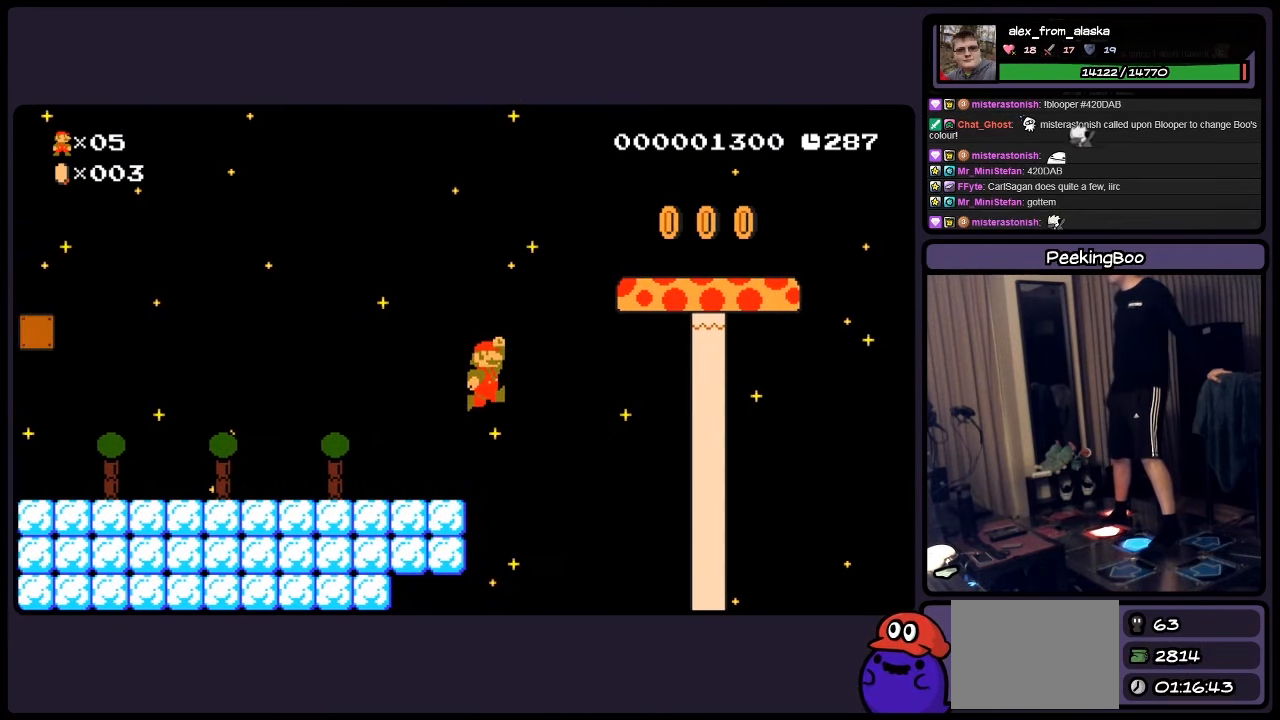
{"buttons": ["A", "Y"], "events": []}
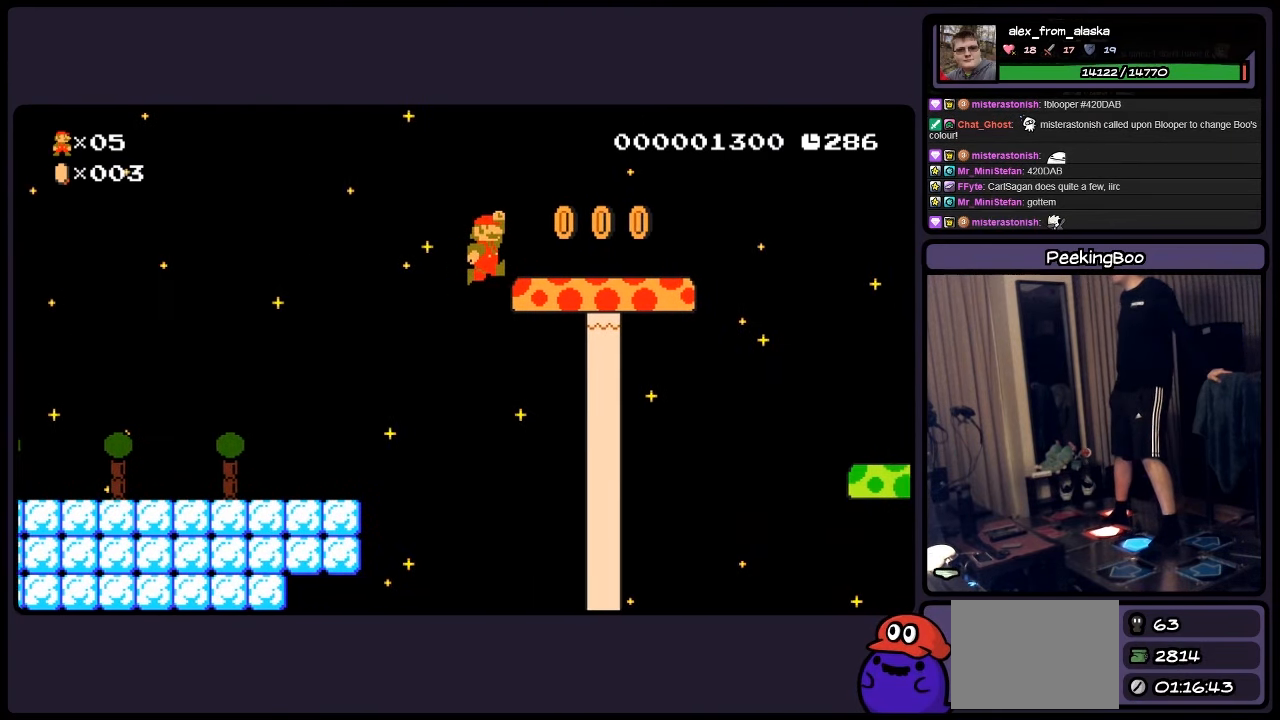
{"buttons": ["Y"], "events": [[66, "A", "up"]]}
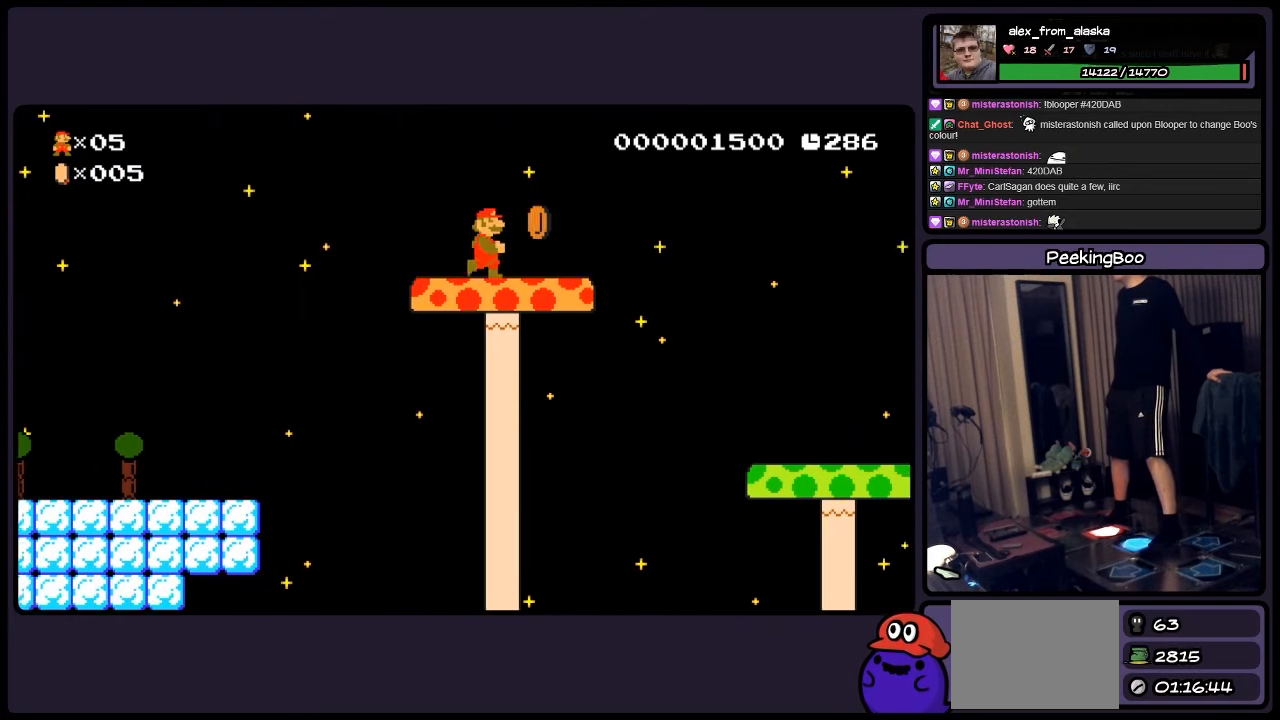
{"buttons": ["Y"], "events": []}